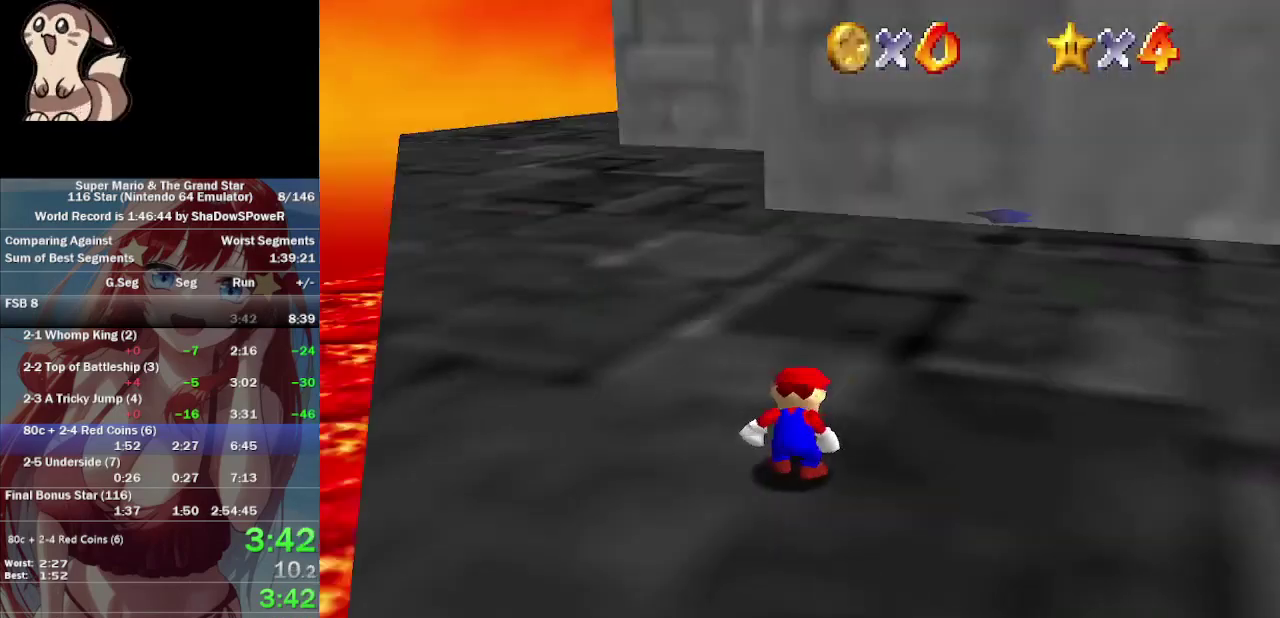
Gameplay with a controller (Nintendo layout); each line is a JSON object with the inputs held at the frame after it. "button_events" lists button changes between this image and that frame as [ms after this image, input, new state], when the widget could be followed in between (sticks are given only as held states). Not read: A B C_DOWN C_LEFT C_RIGHT L3 R3 Z.
{"buttons": [], "left_stick": "up", "button_events": []}
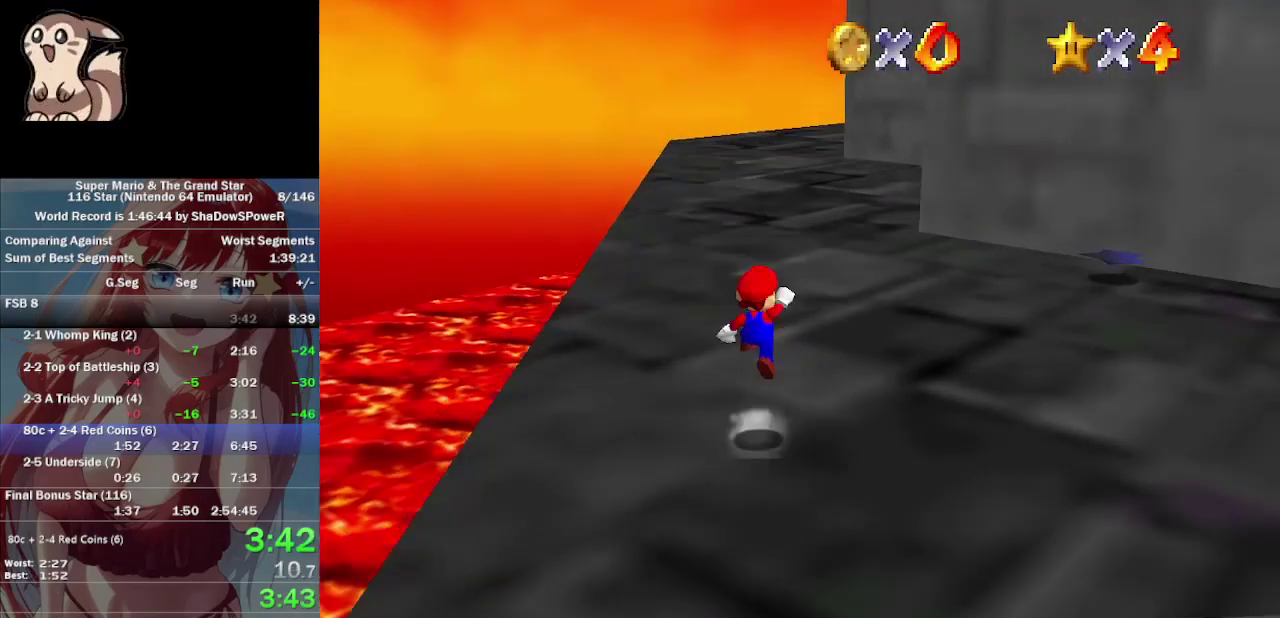
{"buttons": [], "left_stick": "up", "button_events": []}
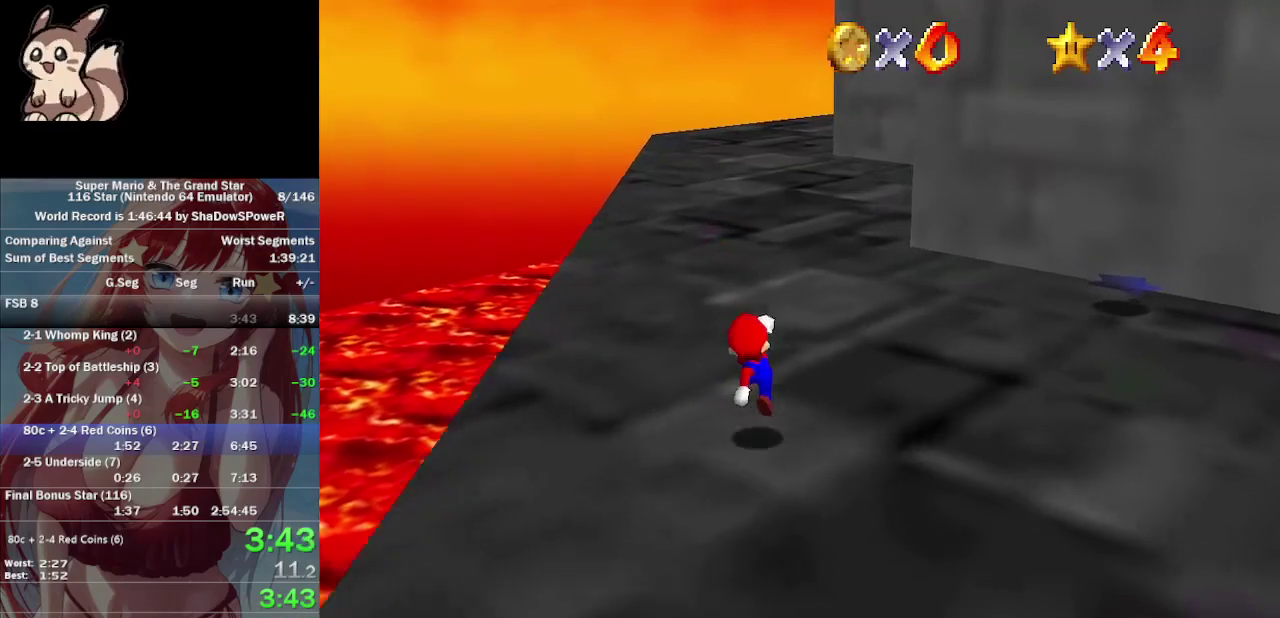
{"buttons": [], "left_stick": "up", "button_events": []}
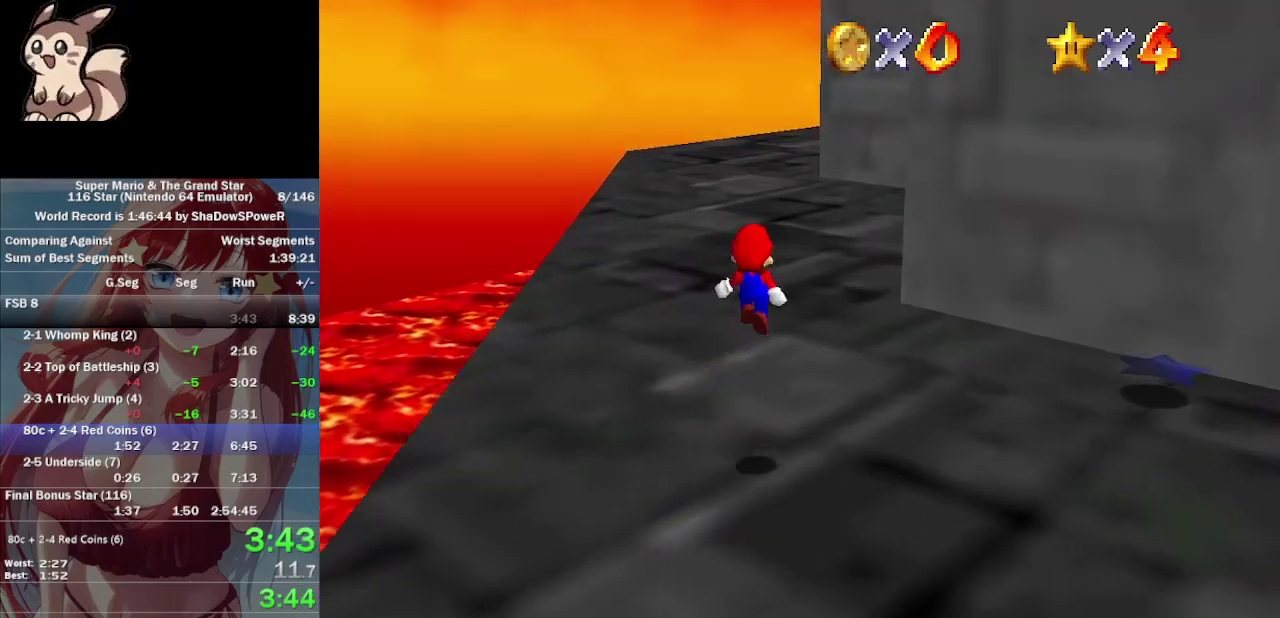
{"buttons": [], "left_stick": "up", "button_events": []}